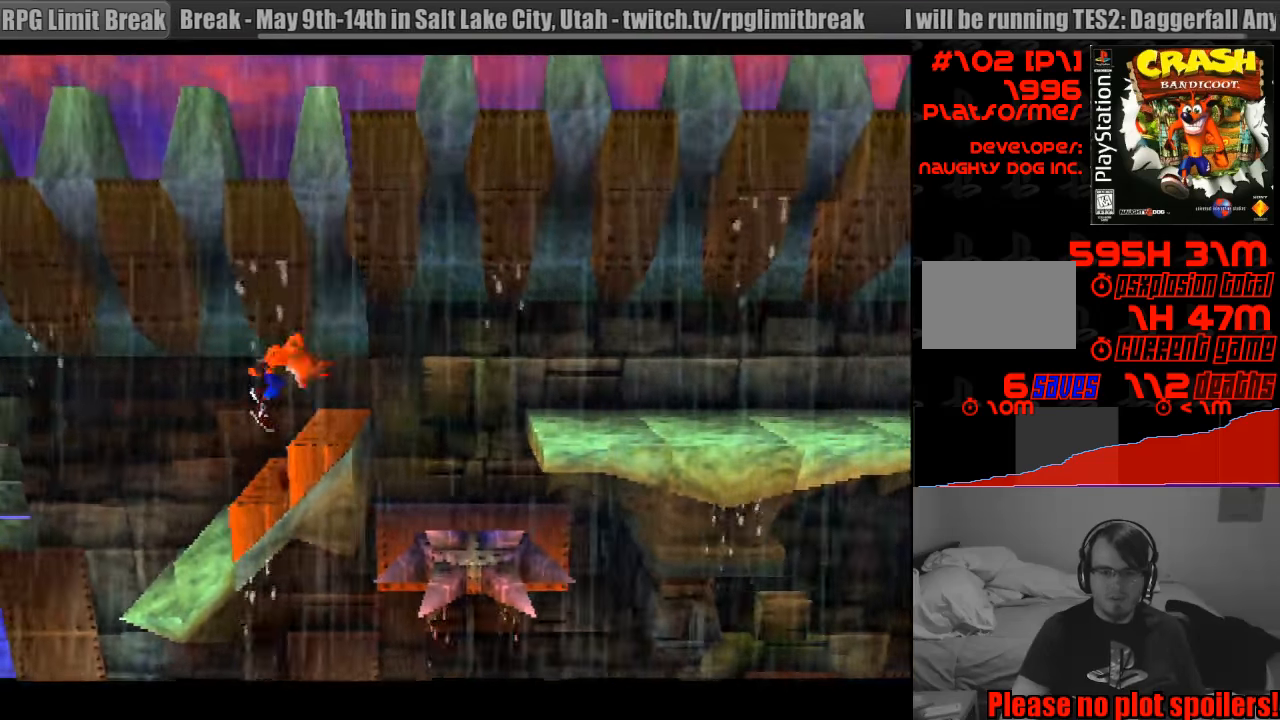
Gameplay with a controller (PlayStation layout); each line is a JSON object with the inputs held at the frame after it. "events" lists button and stick changes between this image and that frame as [ms after this image, input, new state], when the widget could be followed in between. Not read: L3 R3.
{"buttons": ["CROSS", "DPAD_RIGHT"], "events": [[150, "DPAD_RIGHT", "down"], [183, "CROSS", "down"]]}
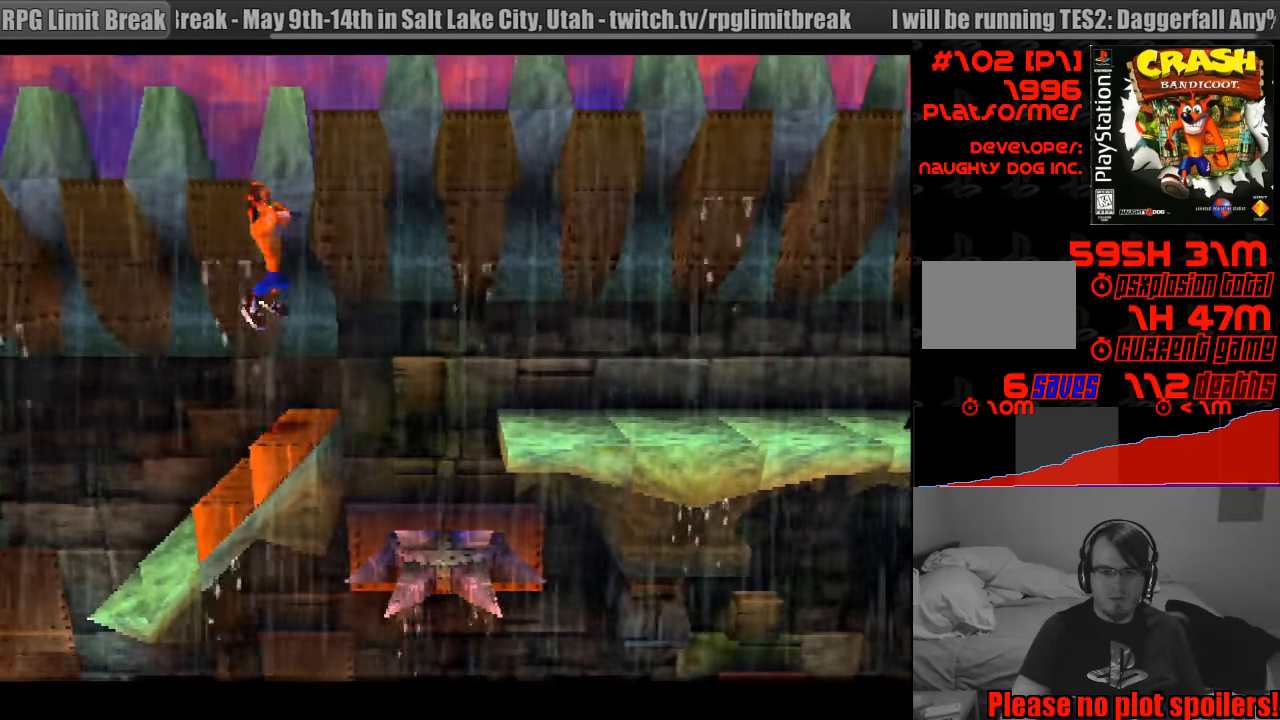
{"buttons": ["CROSS", "DPAD_RIGHT"], "events": []}
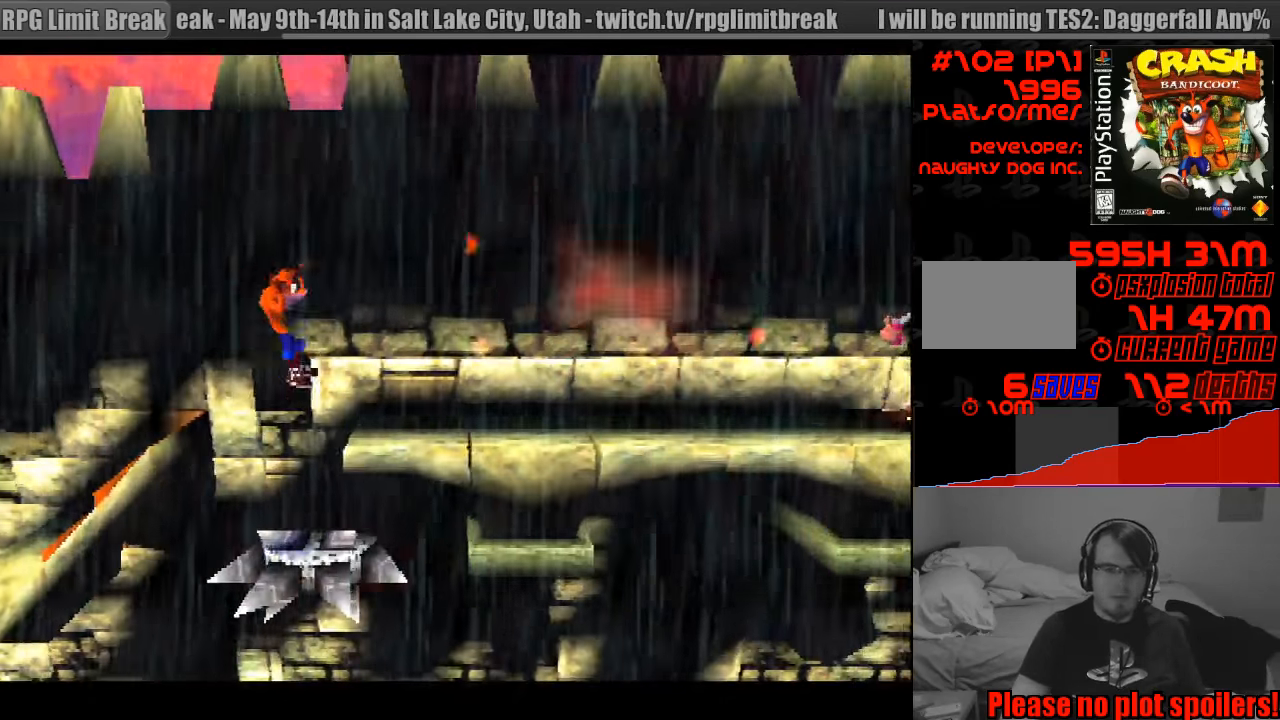
{"buttons": [], "events": [[66, "DPAD_UP", "down"], [200, "CROSS", "up"], [200, "DPAD_UP", "up"], [333, "DPAD_RIGHT", "up"]]}
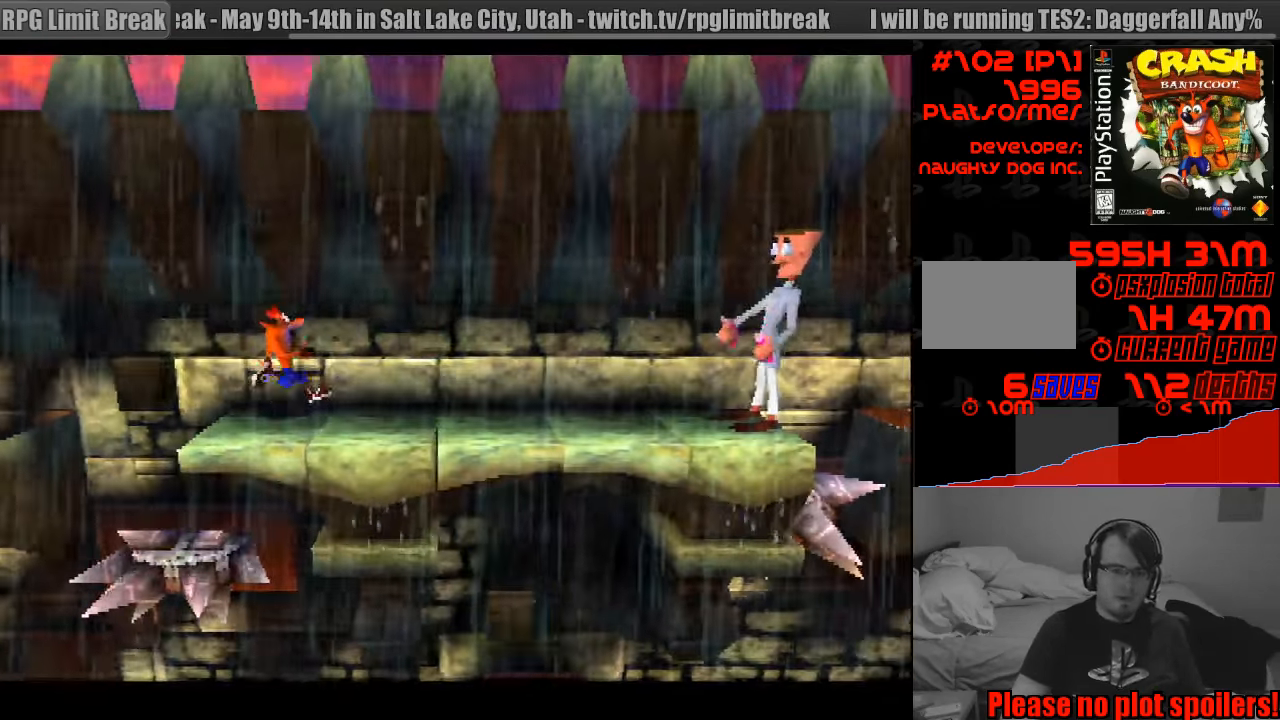
{"buttons": ["DPAD_LEFT"], "events": [[466, "DPAD_LEFT", "down"]]}
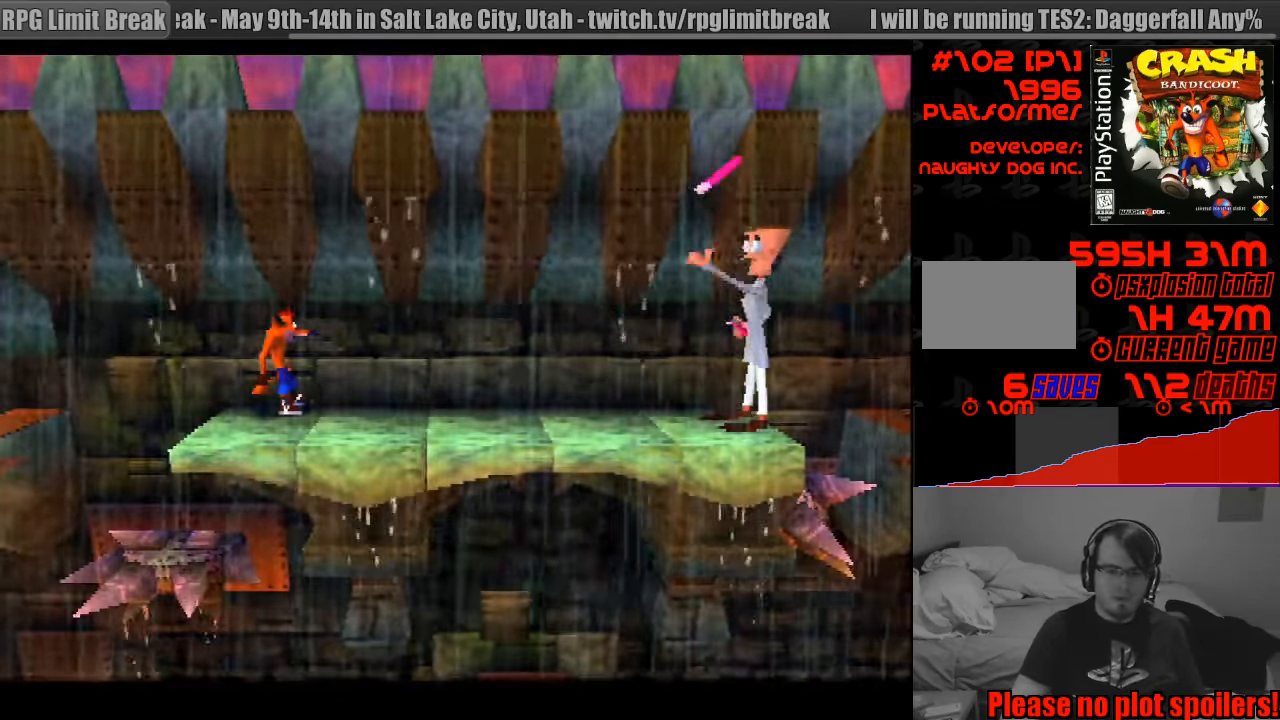
{"buttons": ["CROSS", "DPAD_RIGHT"], "events": [[100, "DPAD_LEFT", "up"], [316, "DPAD_RIGHT", "down"], [400, "CROSS", "down"]]}
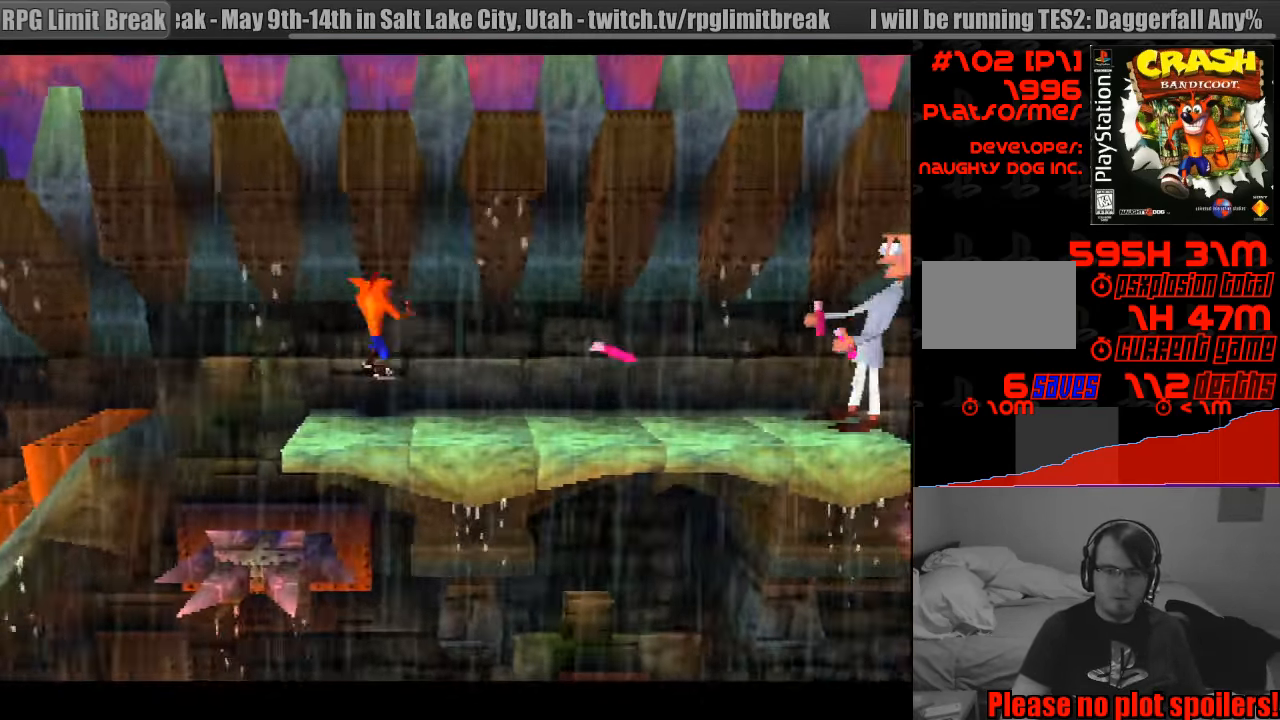
{"buttons": ["CROSS", "DPAD_RIGHT"], "events": []}
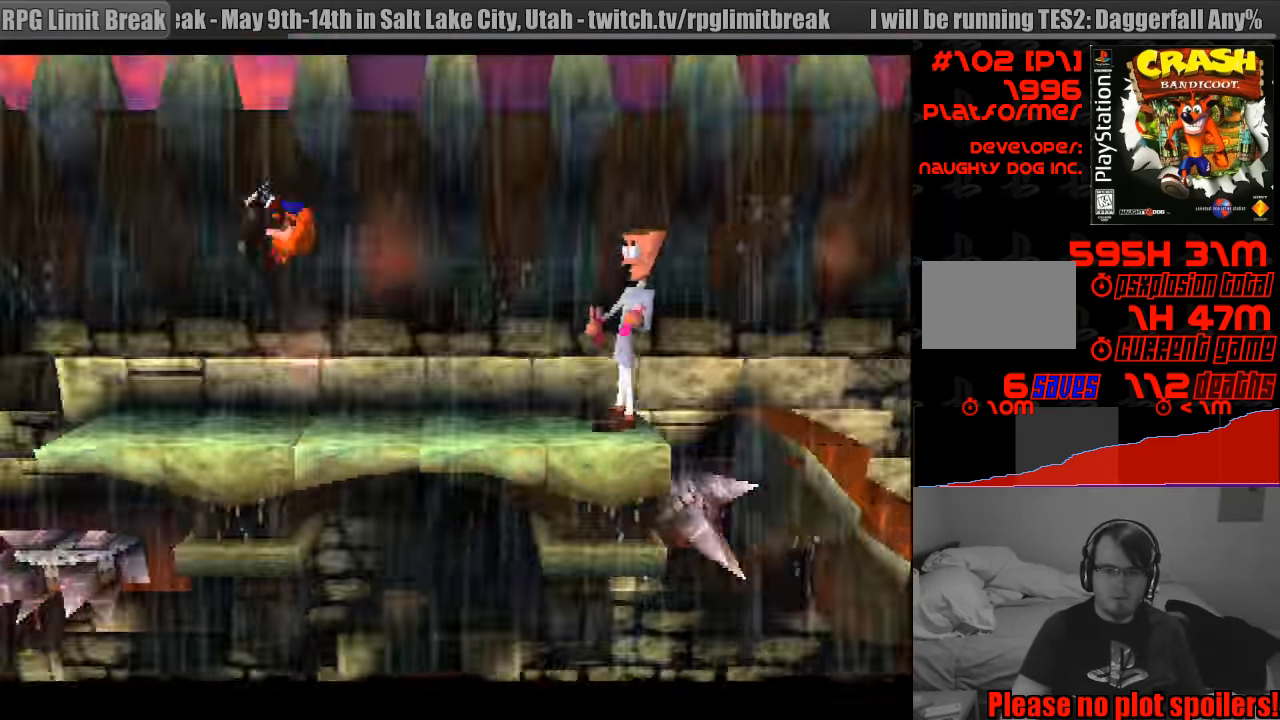
{"buttons": ["SQUARE", "DPAD_RIGHT"], "events": [[83, "CROSS", "up"], [416, "DPAD_UP", "down"], [433, "DPAD_UP", "up"], [450, "SQUARE", "down"]]}
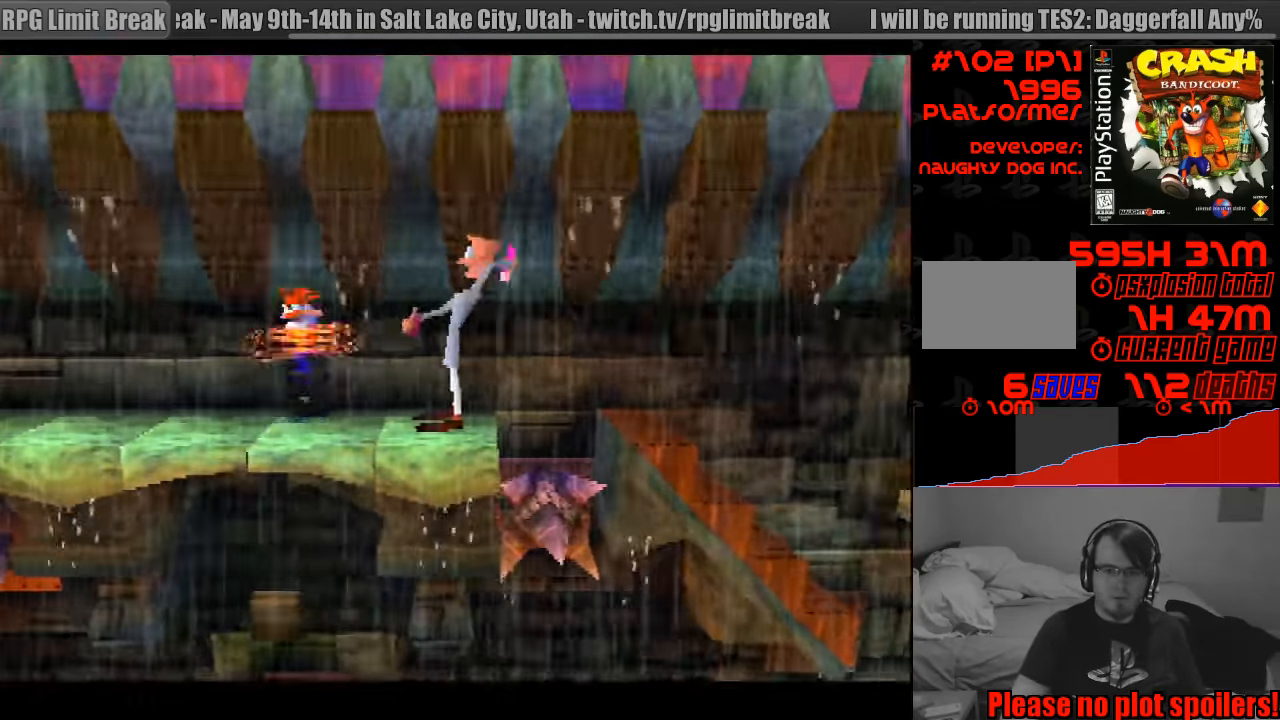
{"buttons": [], "events": [[83, "DPAD_RIGHT", "up"], [166, "SQUARE", "up"], [183, "DPAD_LEFT", "down"], [400, "DPAD_LEFT", "up"]]}
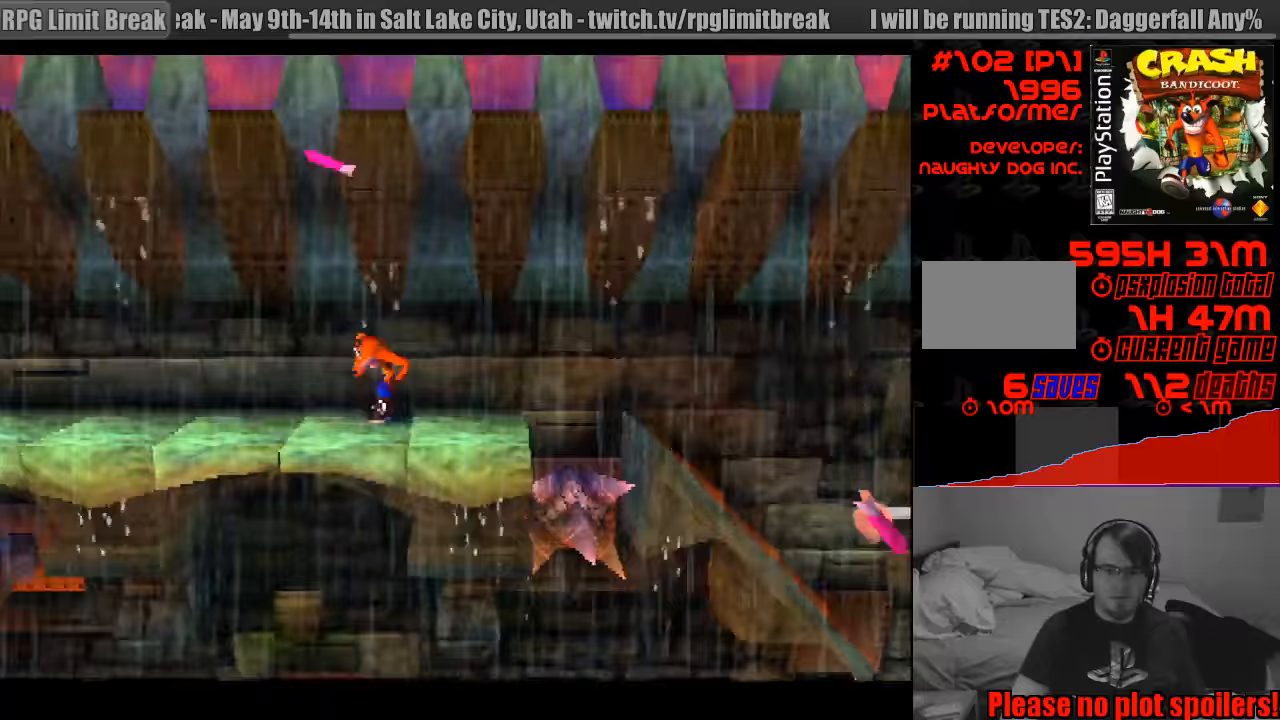
{"buttons": [], "events": [[100, "DPAD_RIGHT", "down"], [183, "DPAD_RIGHT", "up"]]}
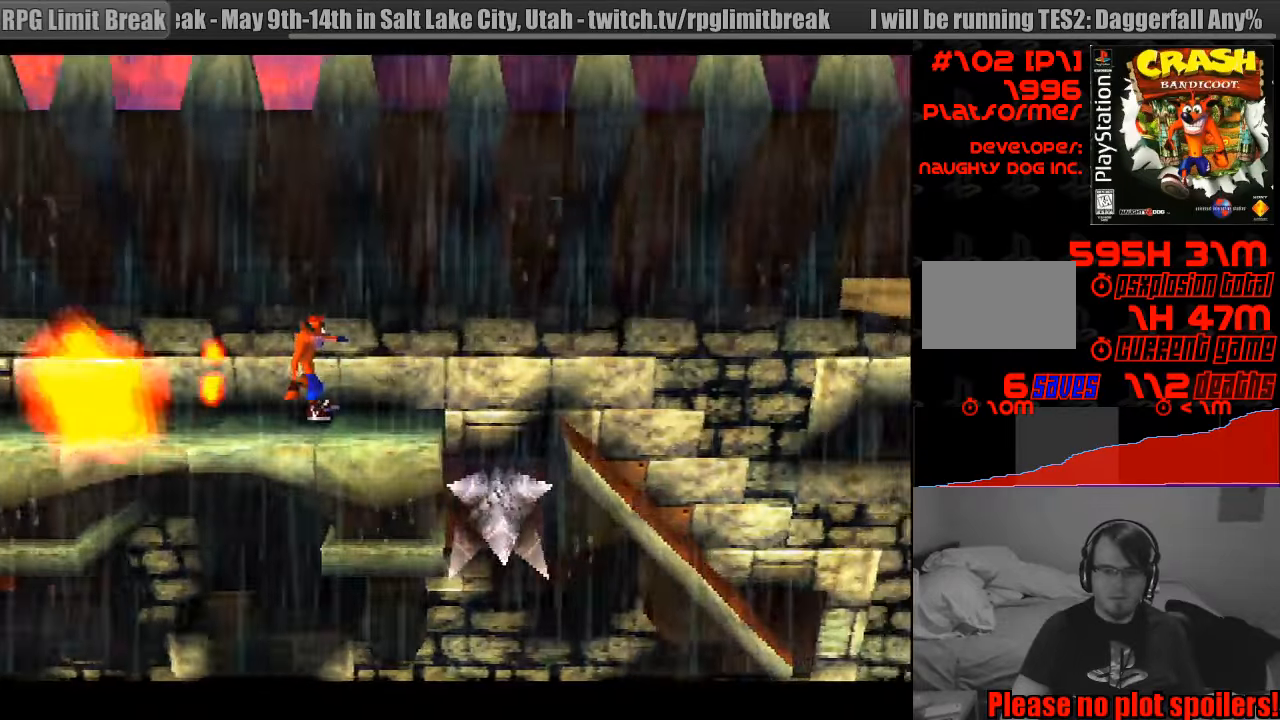
{"buttons": ["CROSS", "DPAD_RIGHT"], "events": [[67, "DPAD_RIGHT", "down"], [383, "CROSS", "down"]]}
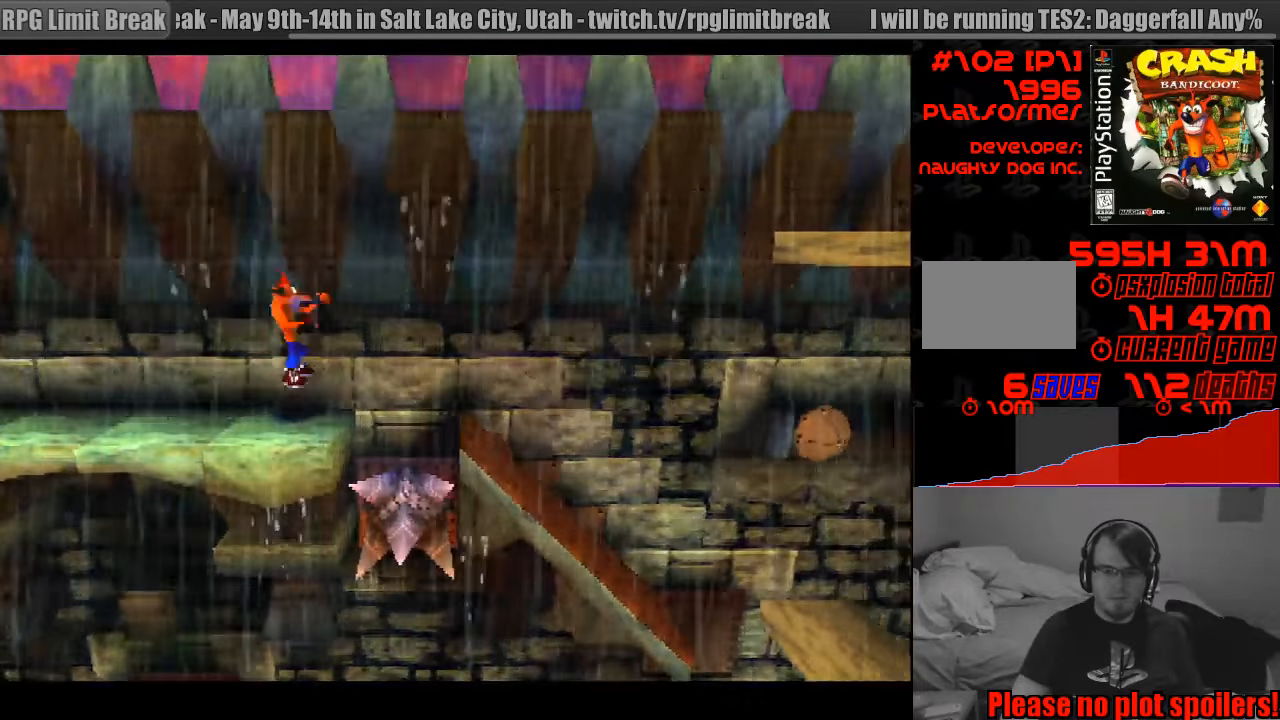
{"buttons": ["CROSS", "DPAD_RIGHT"], "events": []}
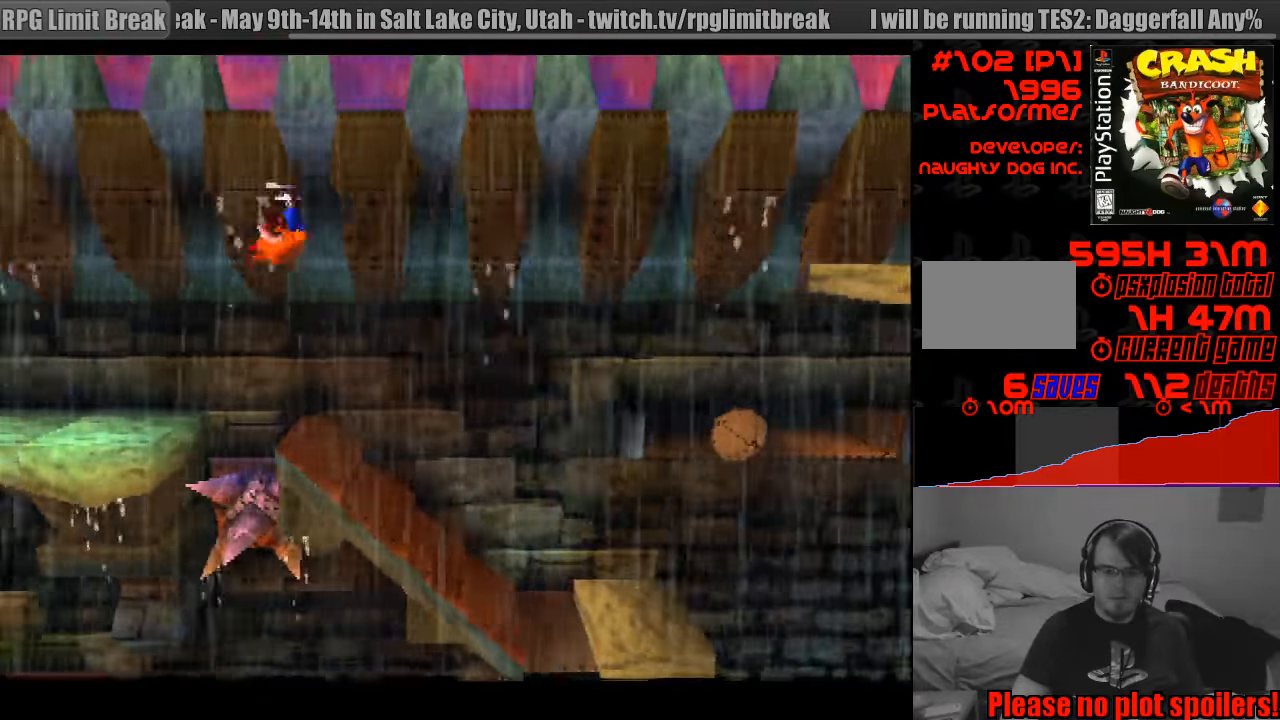
{"buttons": ["CROSS"], "events": [[17, "CROSS", "up"], [50, "DPAD_RIGHT", "up"], [300, "DPAD_LEFT", "down"], [400, "DPAD_LEFT", "up"], [483, "CROSS", "down"]]}
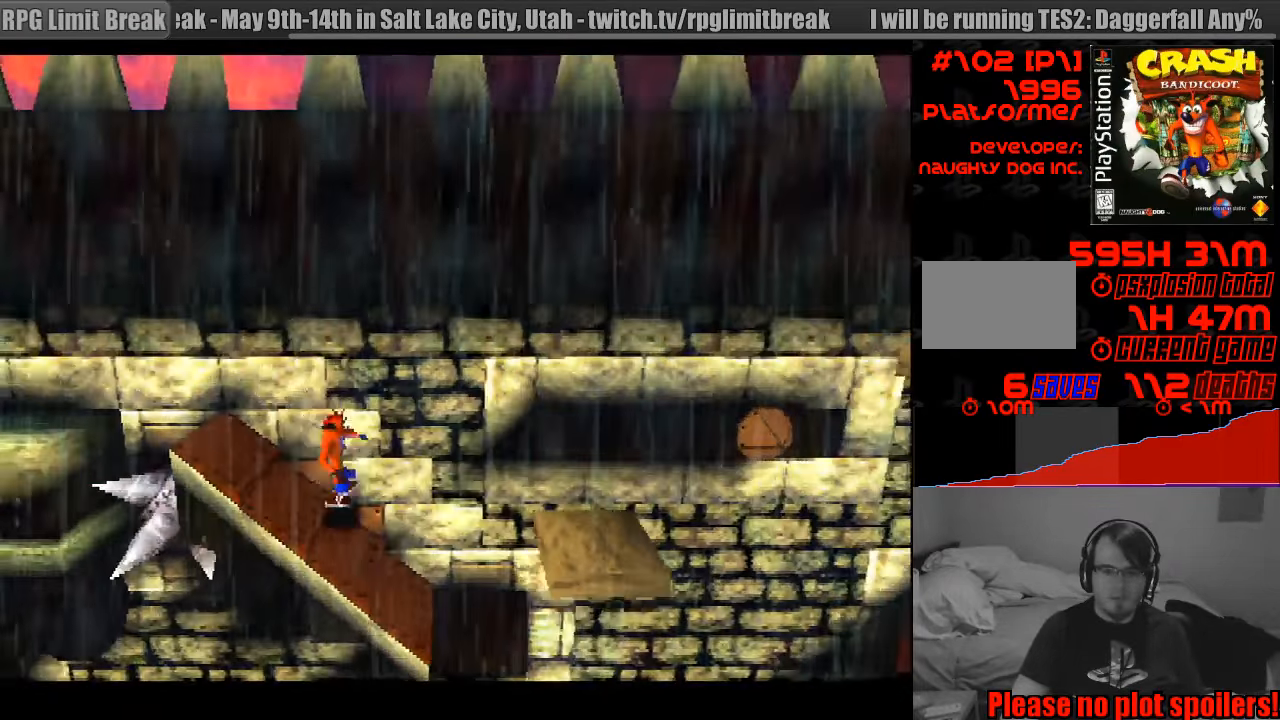
{"buttons": ["CROSS", "DPAD_LEFT"], "events": [[133, "DPAD_LEFT", "down"], [400, "CROSS", "up"], [450, "CROSS", "down"]]}
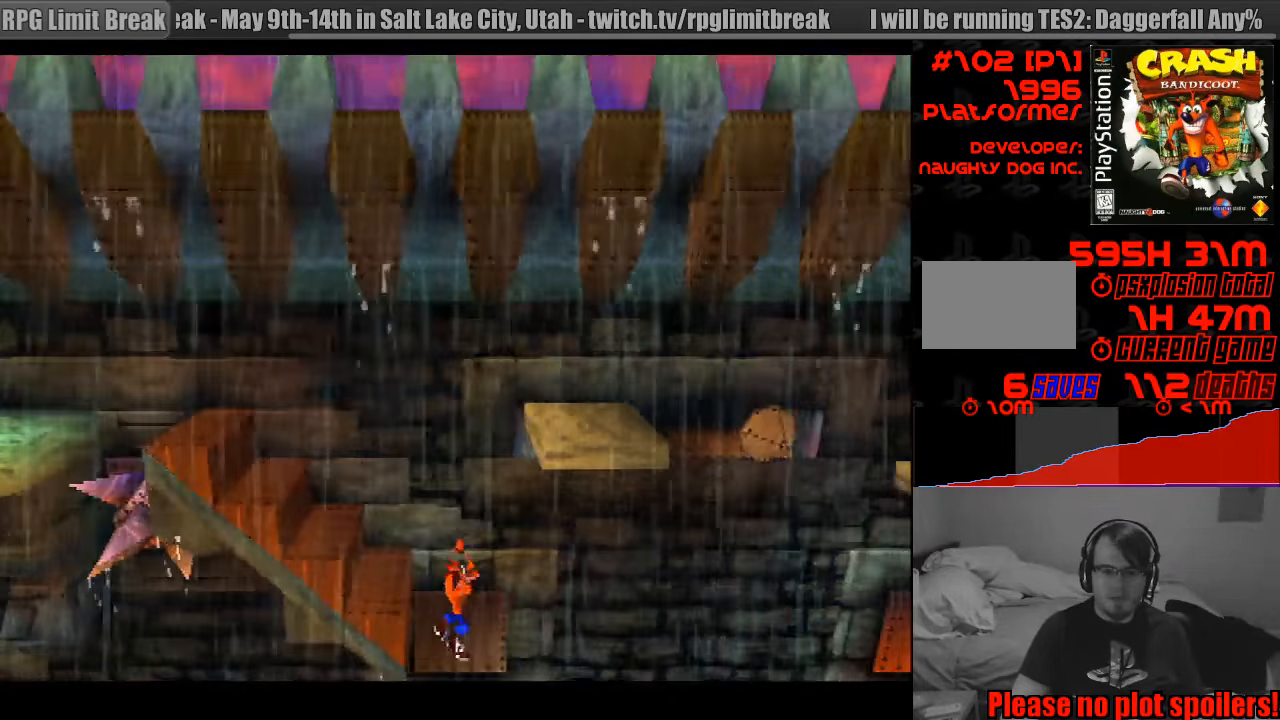
{"buttons": [], "events": [[117, "CROSS", "up"], [150, "CROSS", "down"], [300, "CROSS", "up"], [367, "CROSS", "down"], [417, "DPAD_LEFT", "up"], [483, "CROSS", "up"]]}
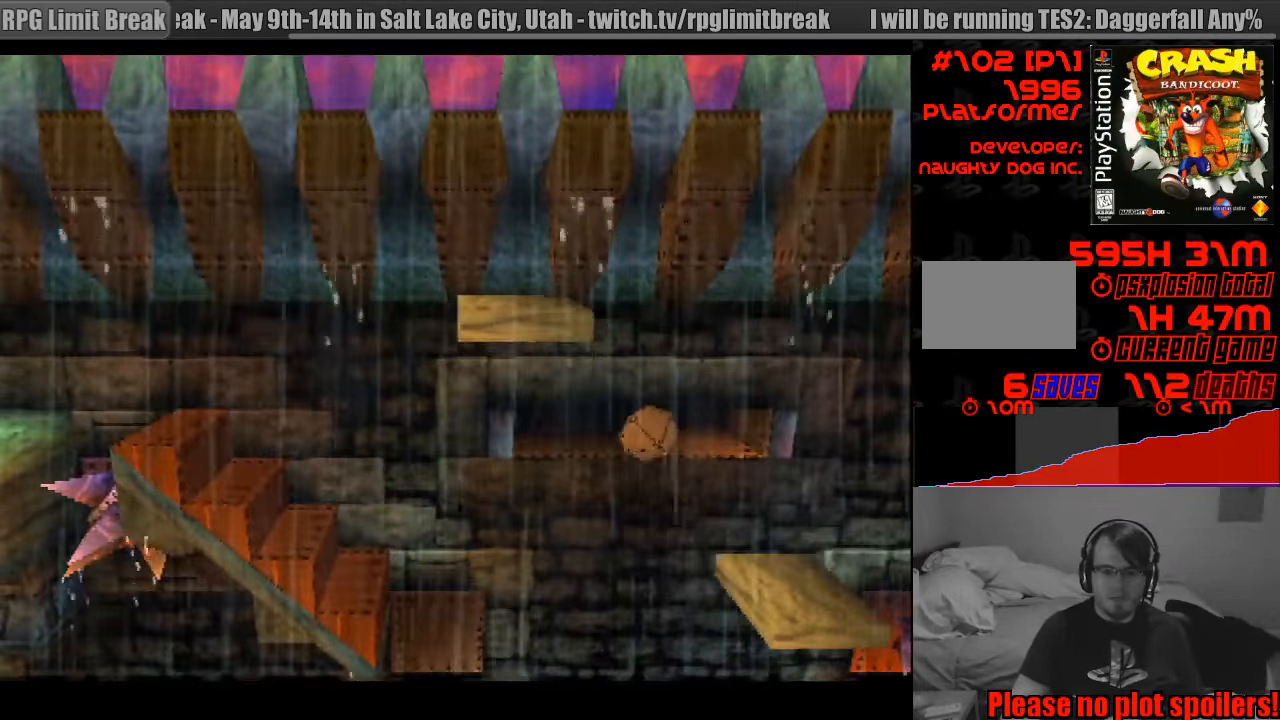
{"buttons": [], "events": []}
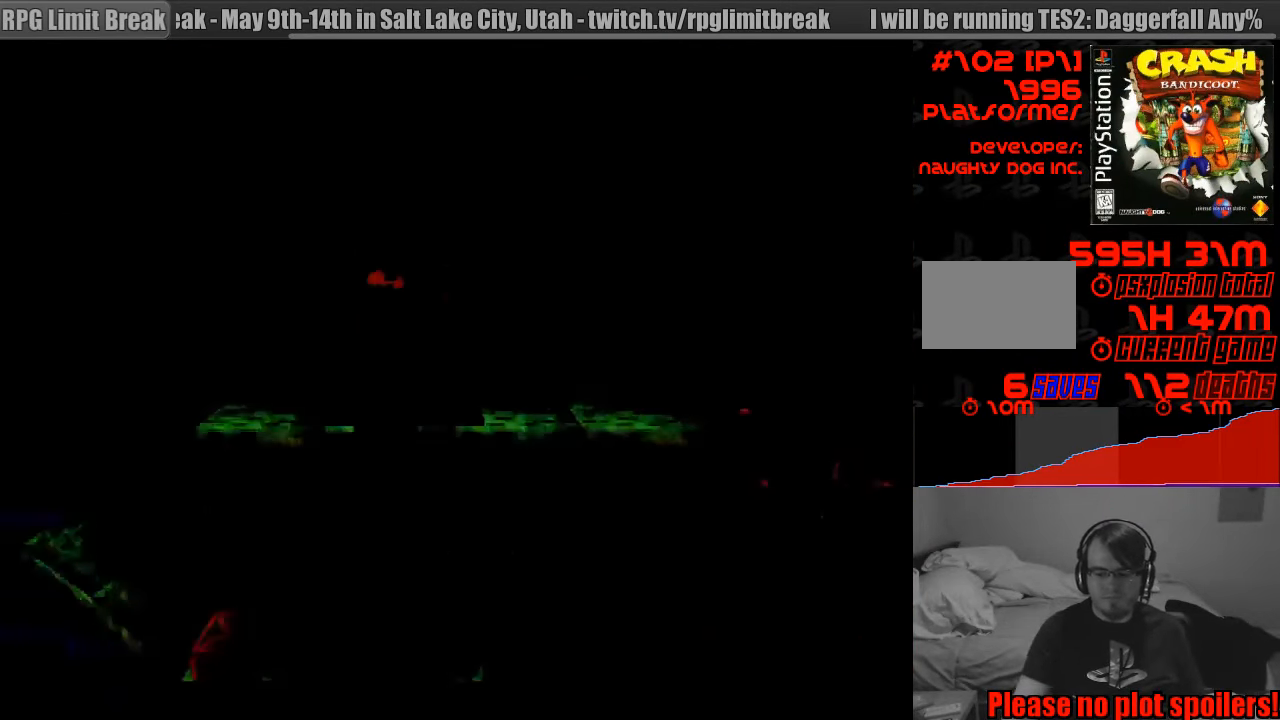
{"buttons": [], "events": []}
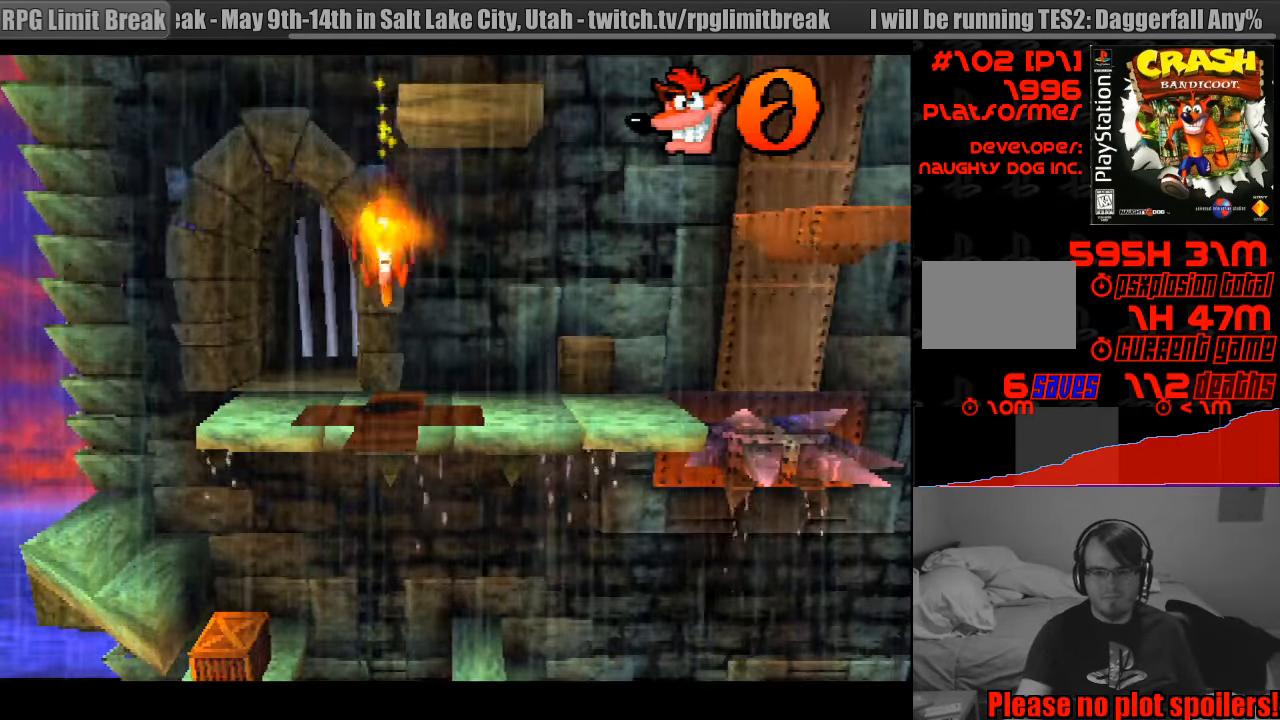
{"buttons": [], "events": []}
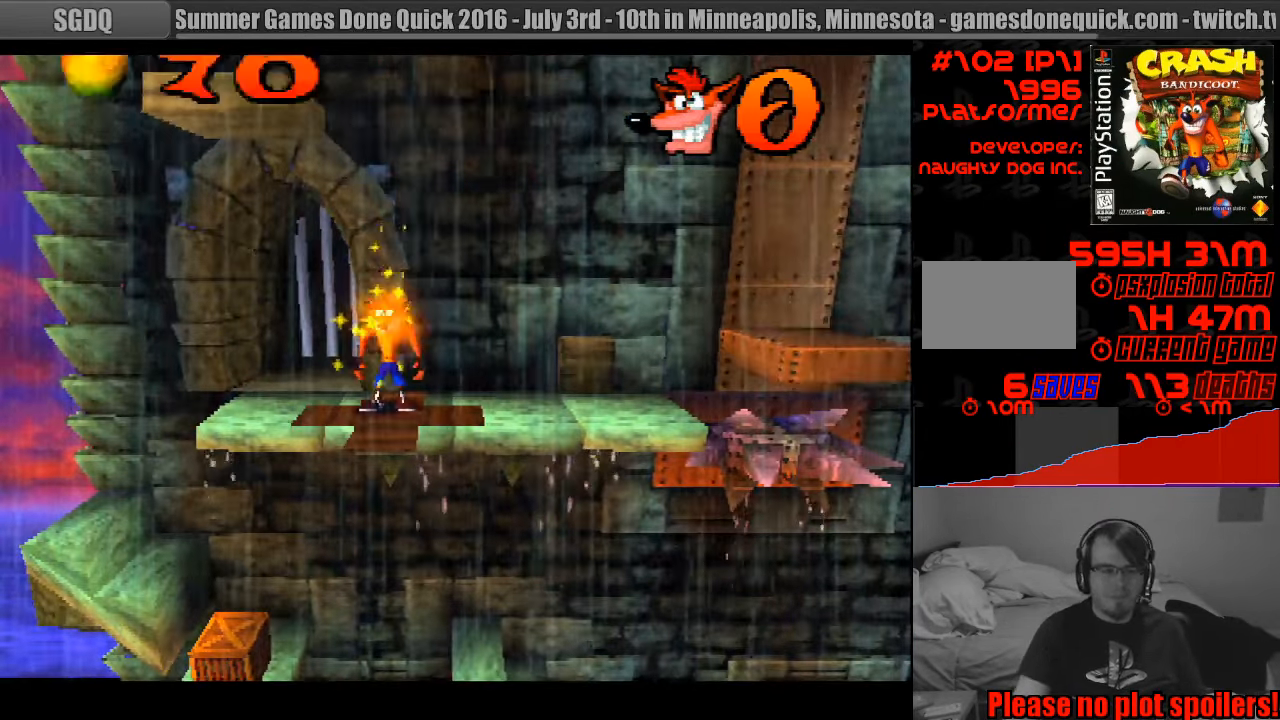
{"buttons": [], "events": []}
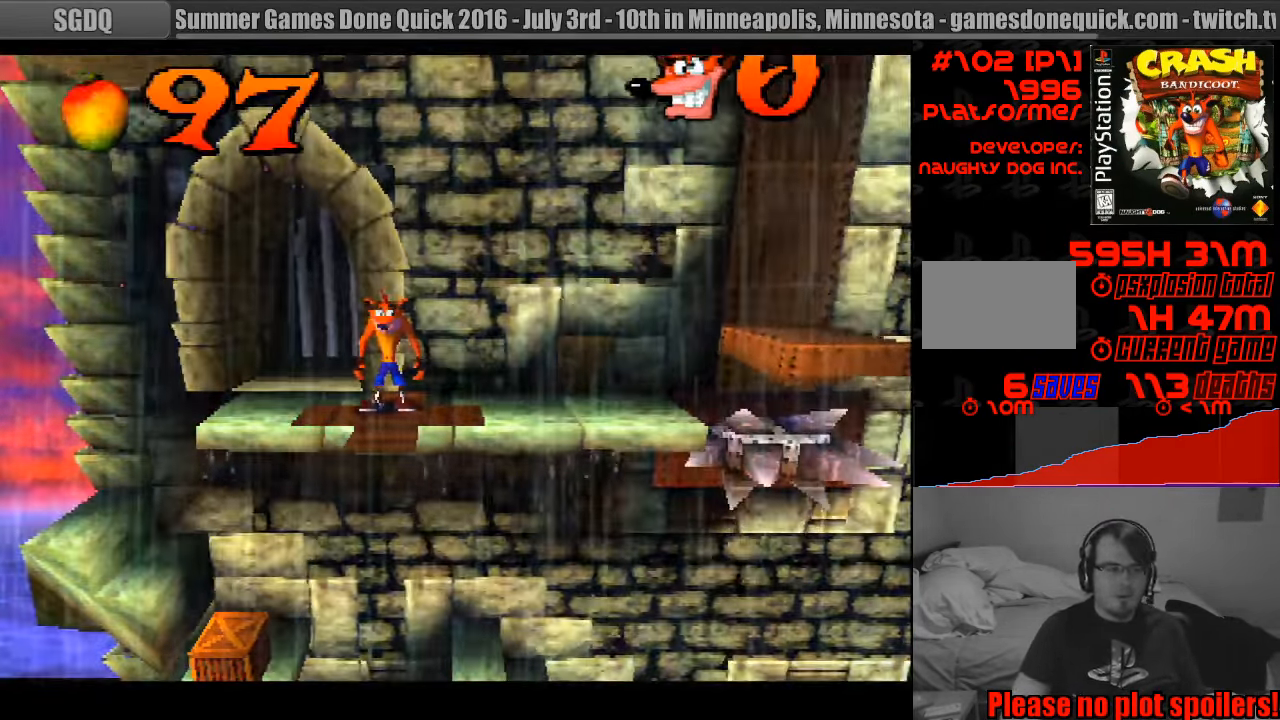
{"buttons": ["DPAD_RIGHT"], "events": [[33, "DPAD_RIGHT", "down"]]}
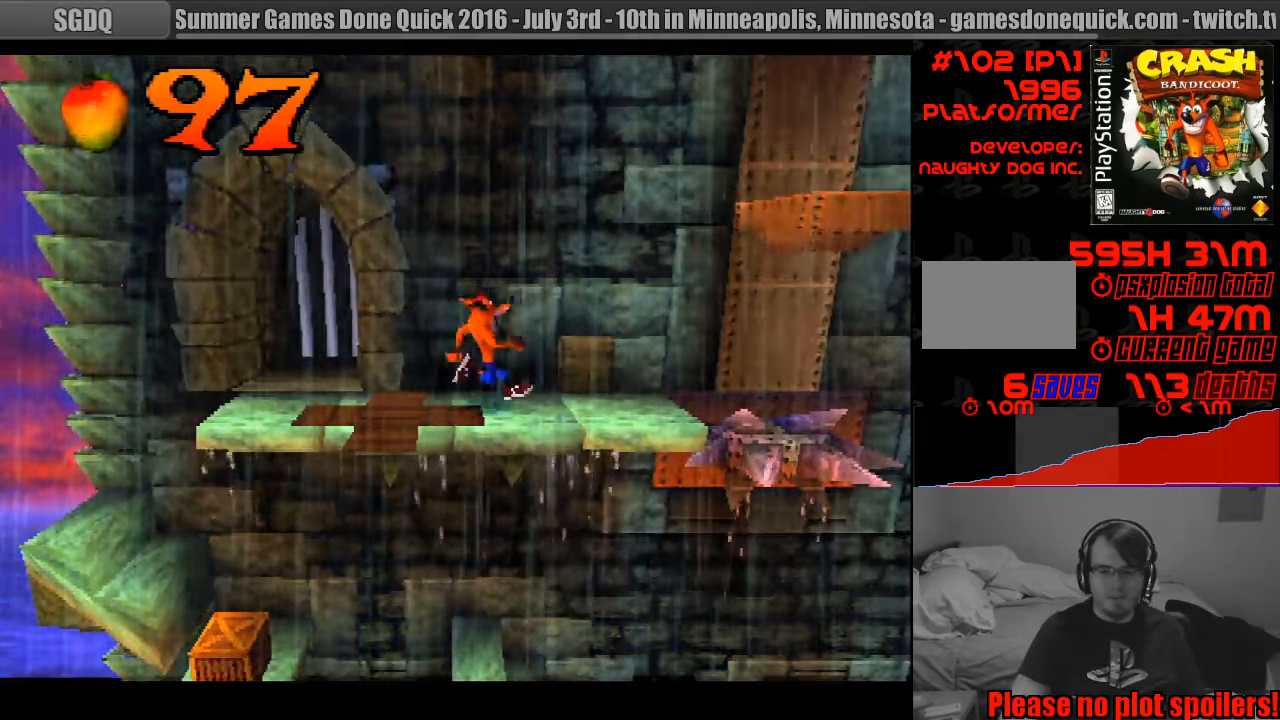
{"buttons": [], "events": [[50, "DPAD_RIGHT", "up"]]}
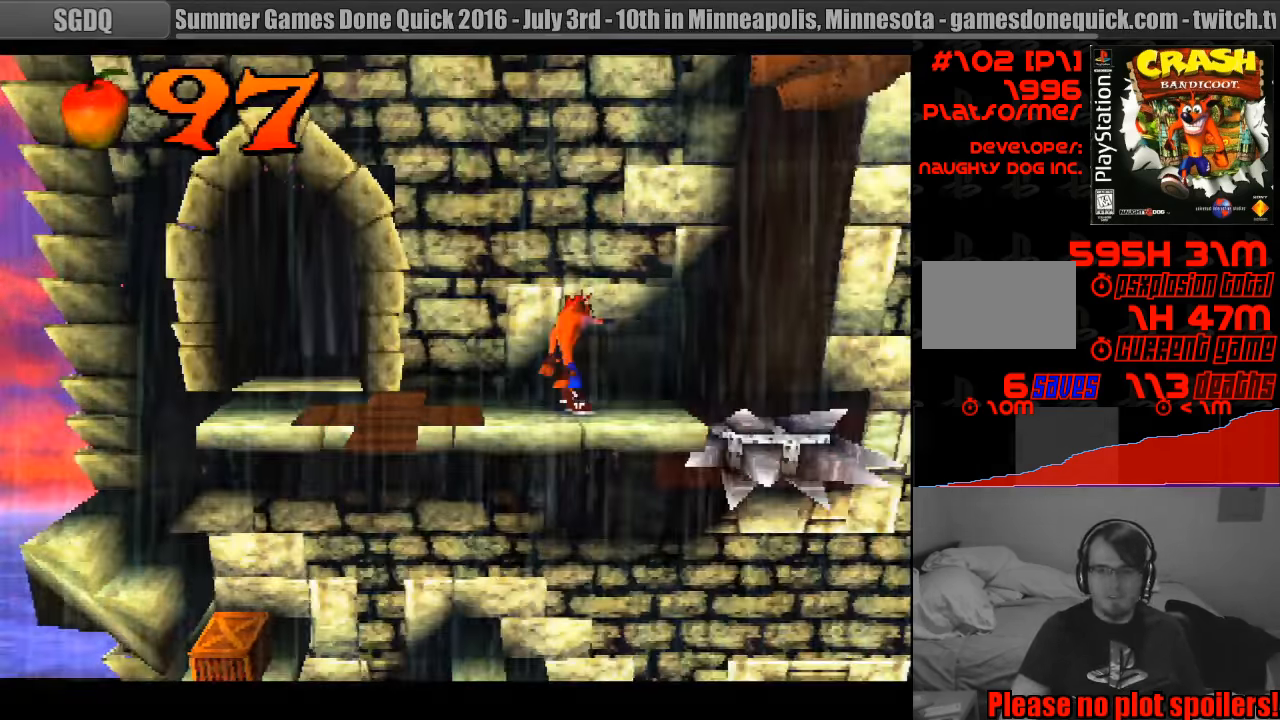
{"buttons": [], "events": [[117, "DPAD_RIGHT", "down"], [217, "DPAD_RIGHT", "up"]]}
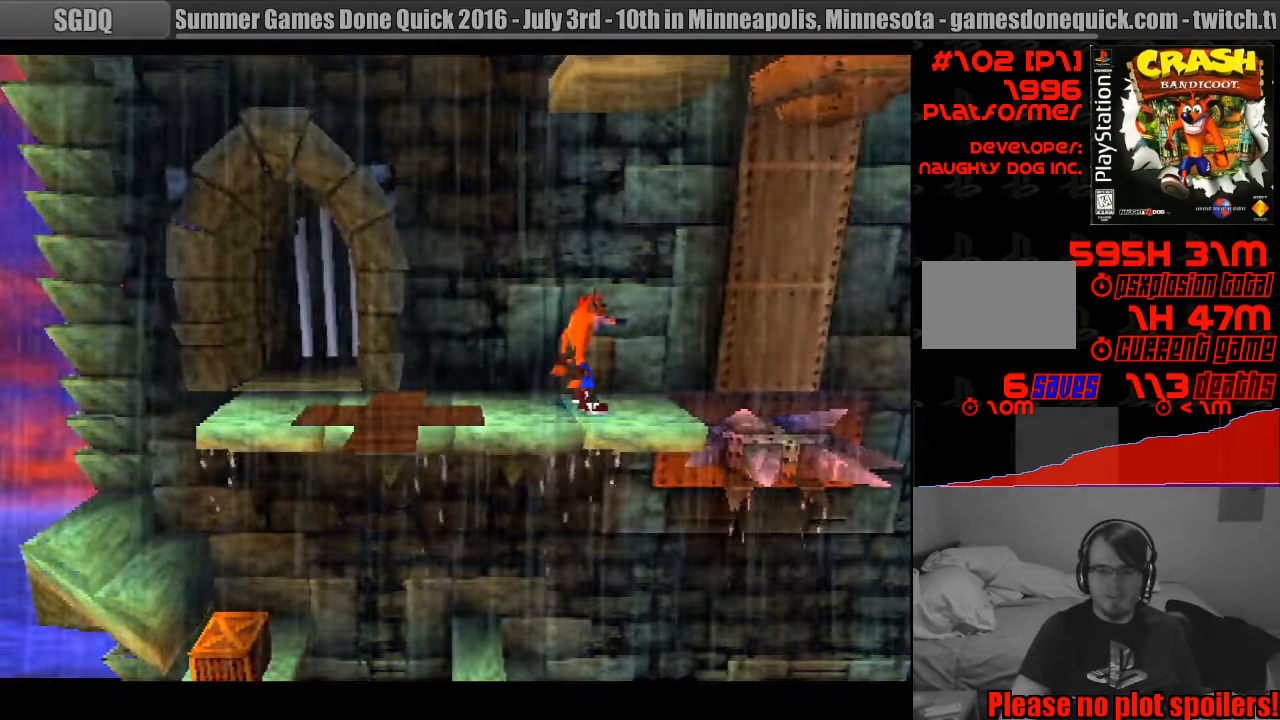
{"buttons": ["CROSS", "DPAD_RIGHT"], "events": [[383, "DPAD_RIGHT", "down"], [500, "CROSS", "down"]]}
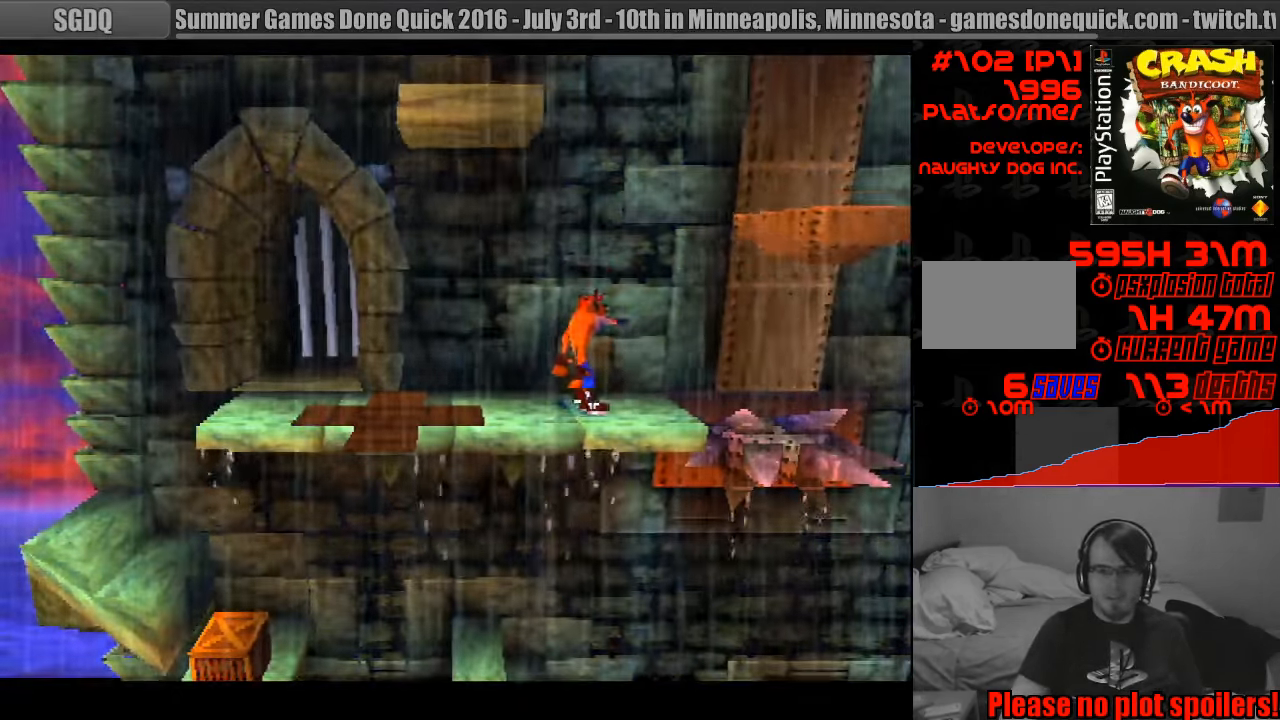
{"buttons": [], "events": [[433, "CROSS", "up"], [450, "DPAD_RIGHT", "up"]]}
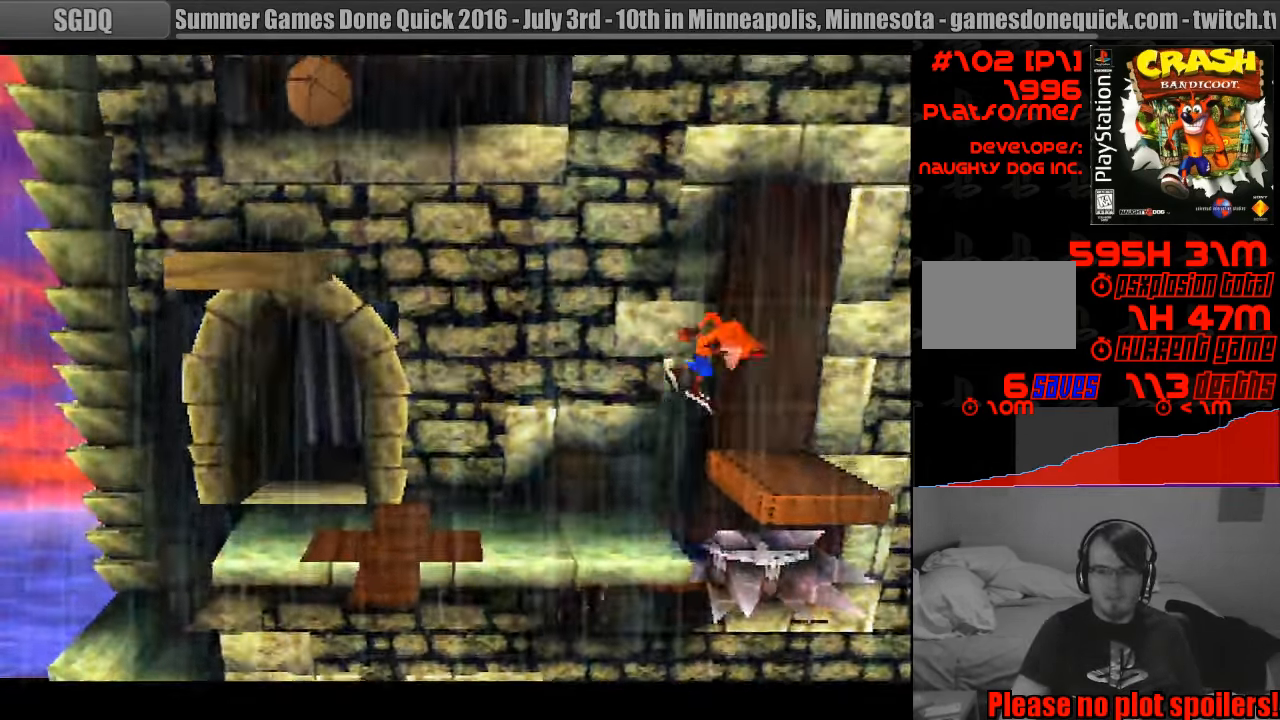
{"buttons": [], "events": [[300, "DPAD_LEFT", "down"], [400, "DPAD_LEFT", "up"]]}
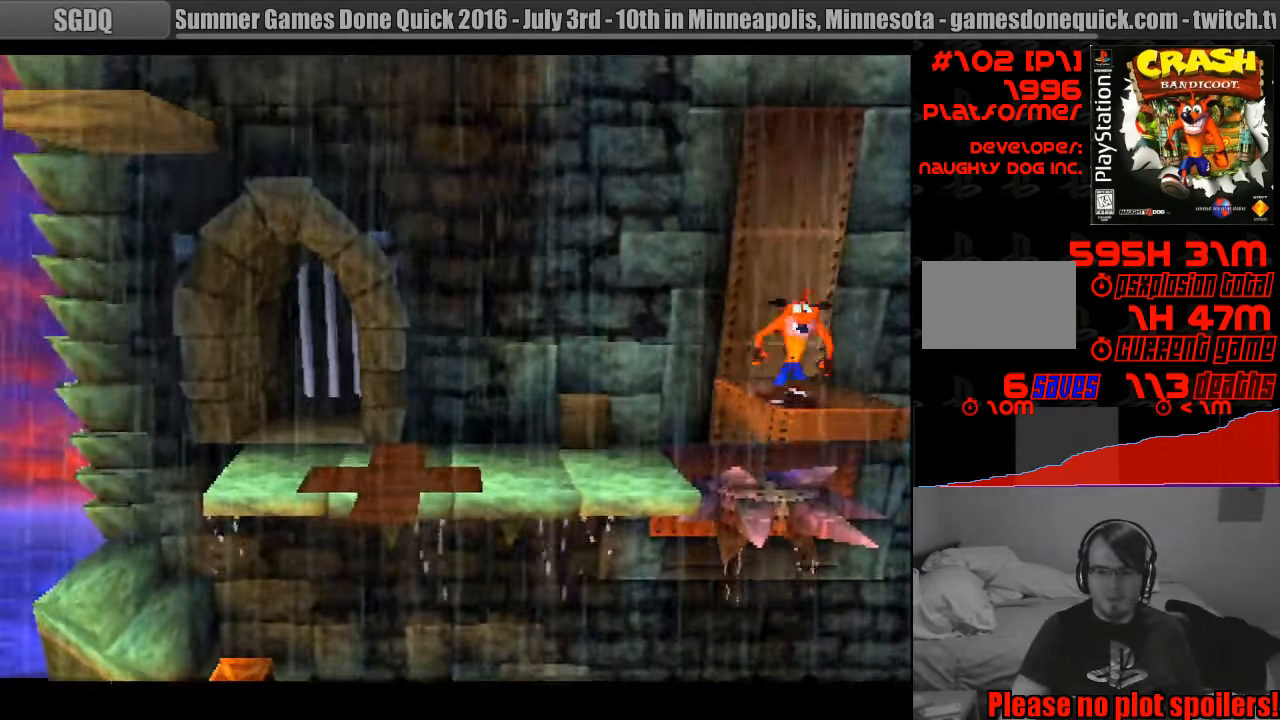
{"buttons": ["DPAD_UP"], "events": [[417, "DPAD_UP", "down"]]}
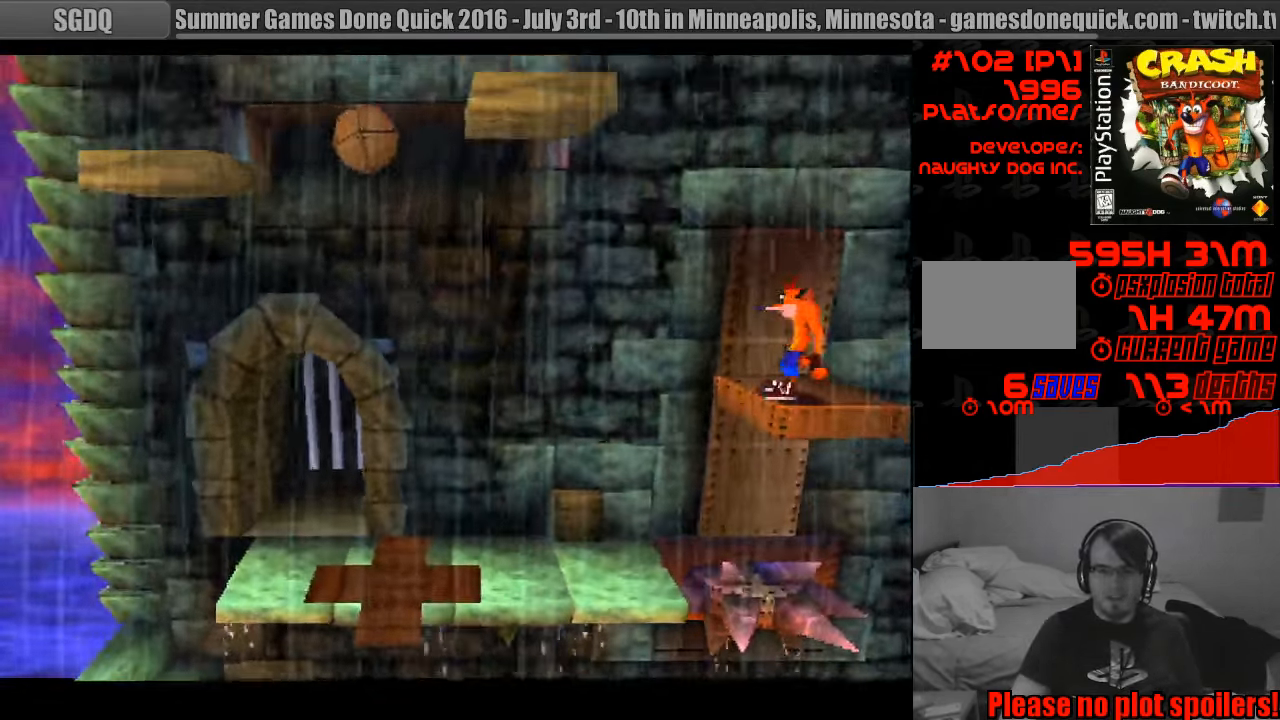
{"buttons": ["DPAD_LEFT"], "events": [[17, "DPAD_UP", "up"], [417, "DPAD_LEFT", "down"]]}
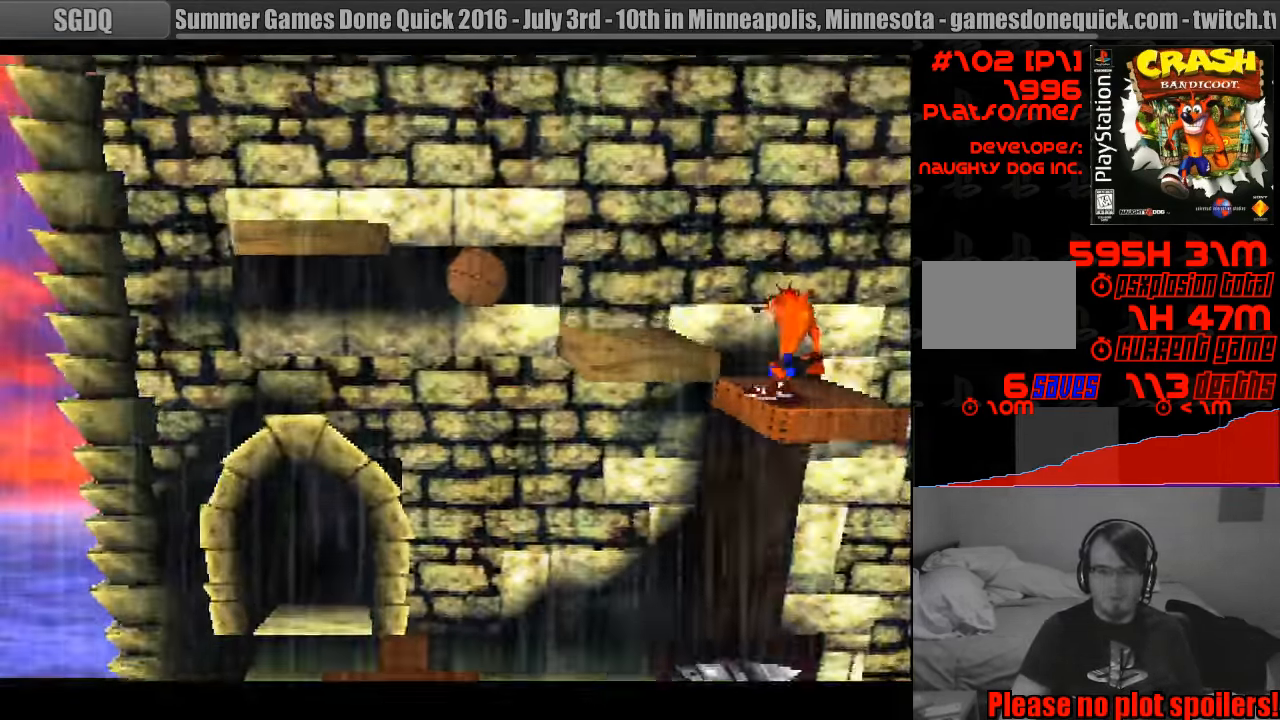
{"buttons": ["DPAD_LEFT"], "events": [[33, "CROSS", "down"], [150, "CROSS", "up"]]}
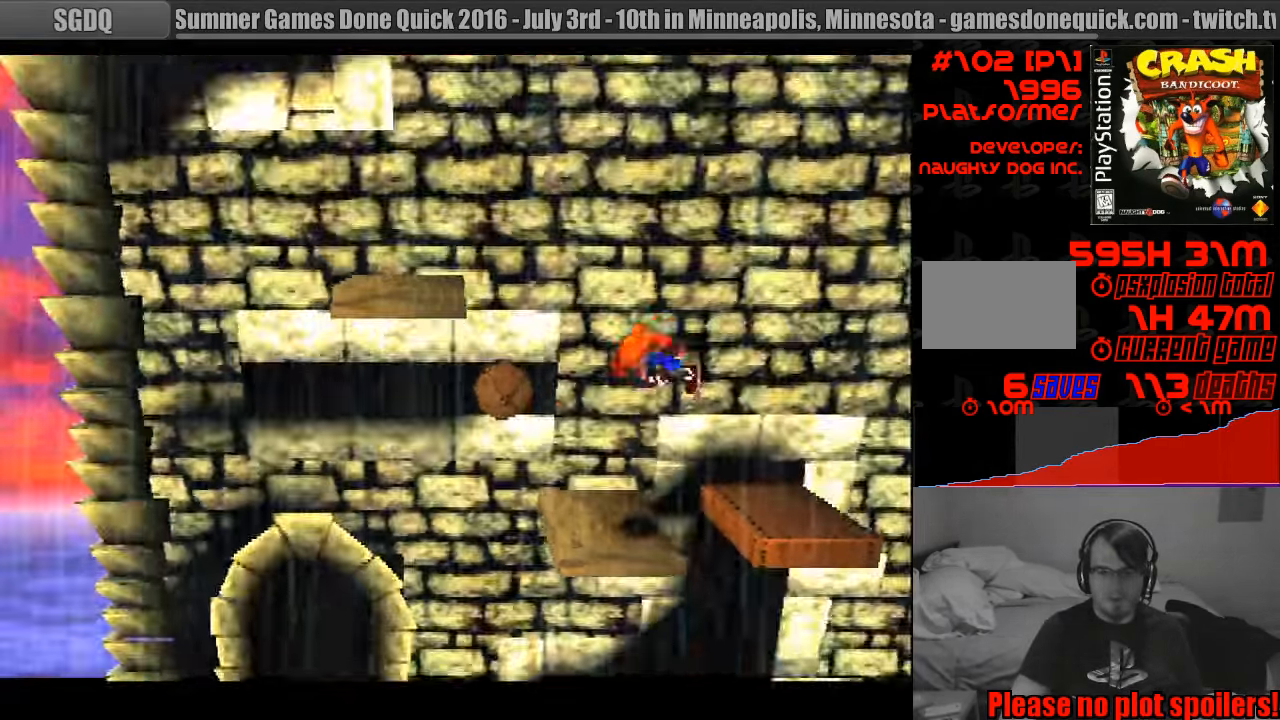
{"buttons": [], "events": [[100, "DPAD_LEFT", "up"]]}
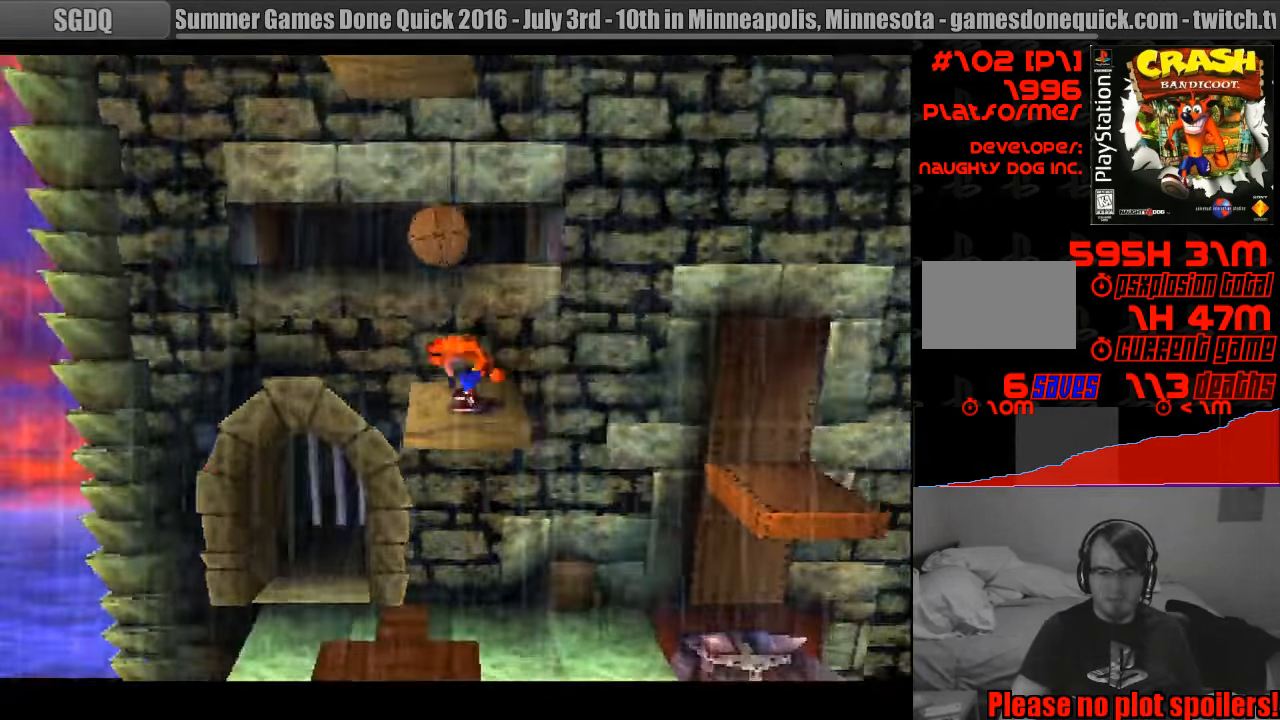
{"buttons": [], "events": []}
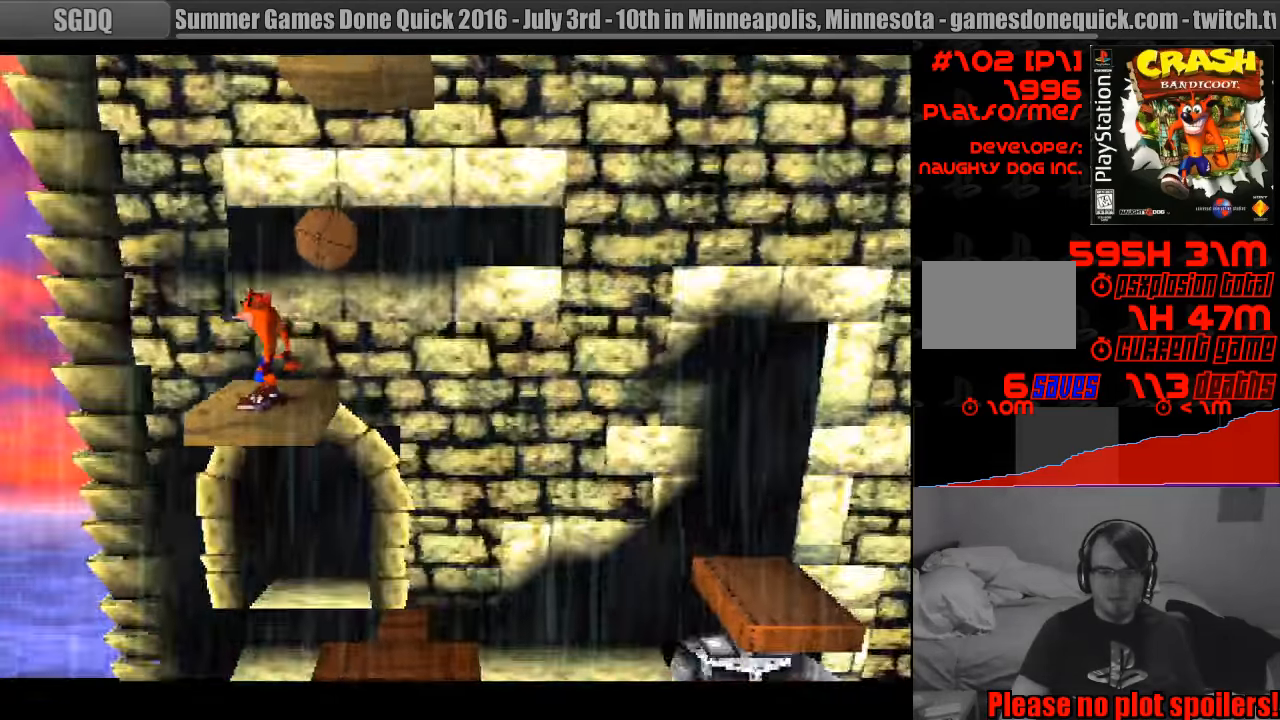
{"buttons": [], "events": []}